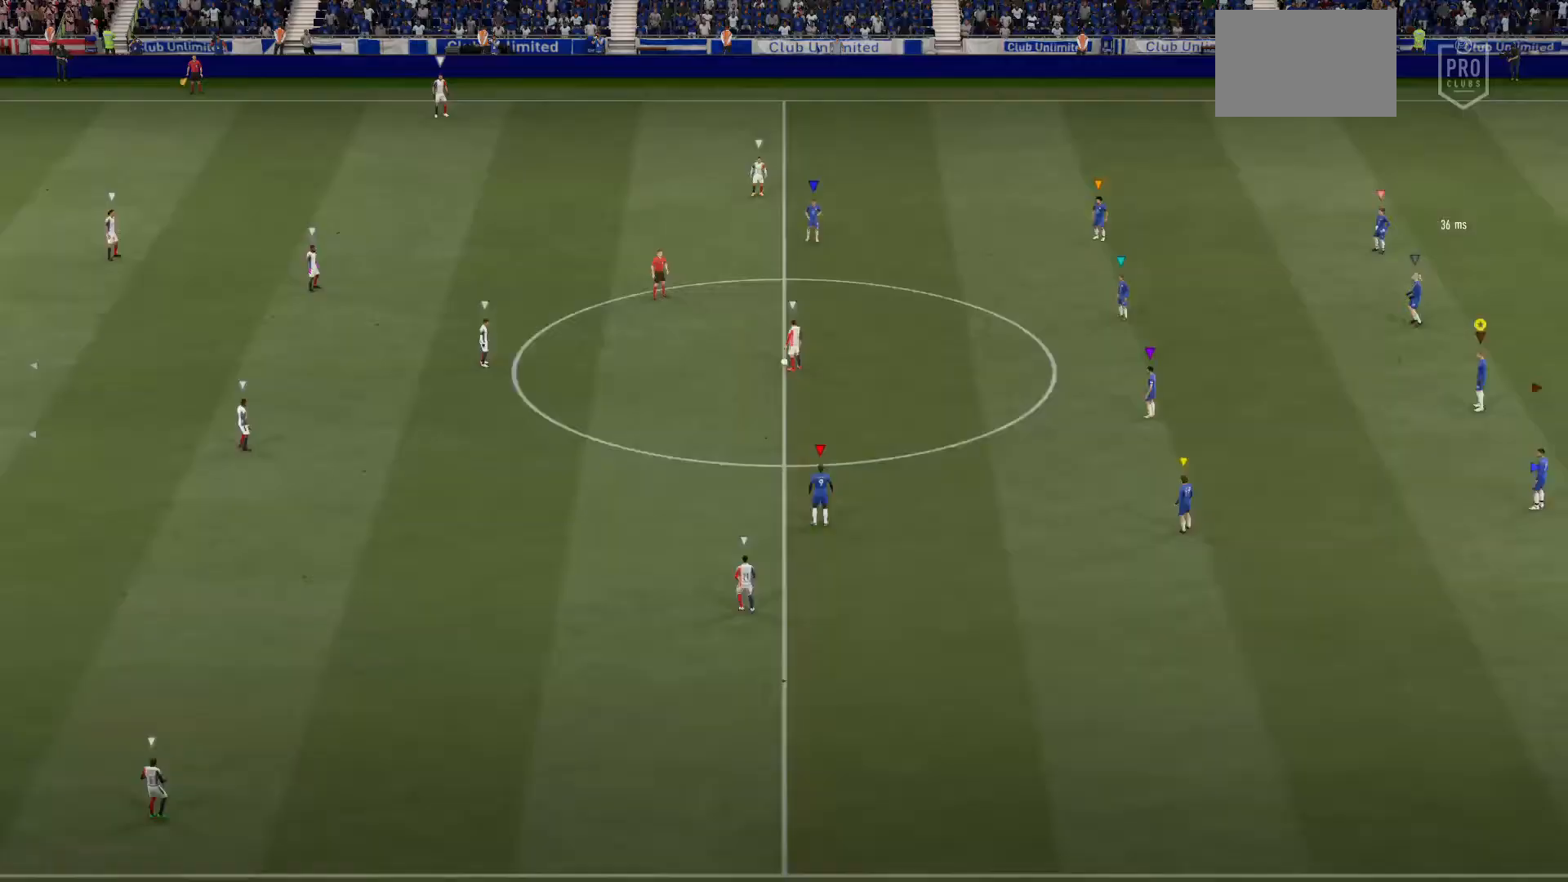
Gameplay with a controller (PlayStation layout); each line is a JSON object with the inputs held at the frame after it. "events" lists button and stick changes between this image and that frame as [ms after this image, input, new state], when the widget could be followed in between. Not read: L3.
{"buttons": [], "left_stick": "center", "right_stick": "center", "events": []}
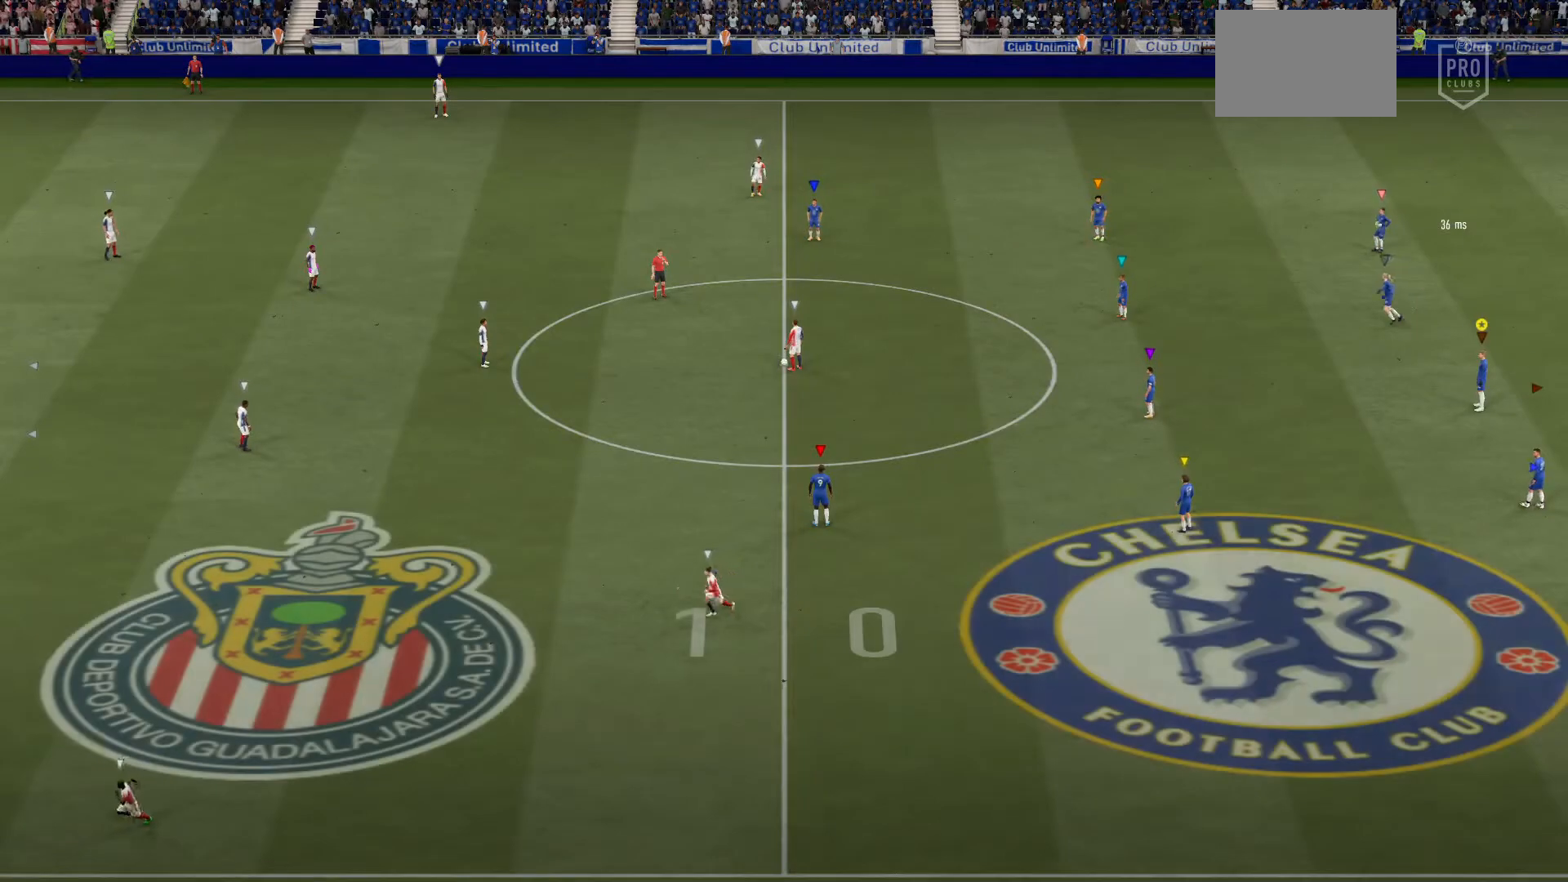
{"buttons": [], "left_stick": "center", "right_stick": "center", "events": []}
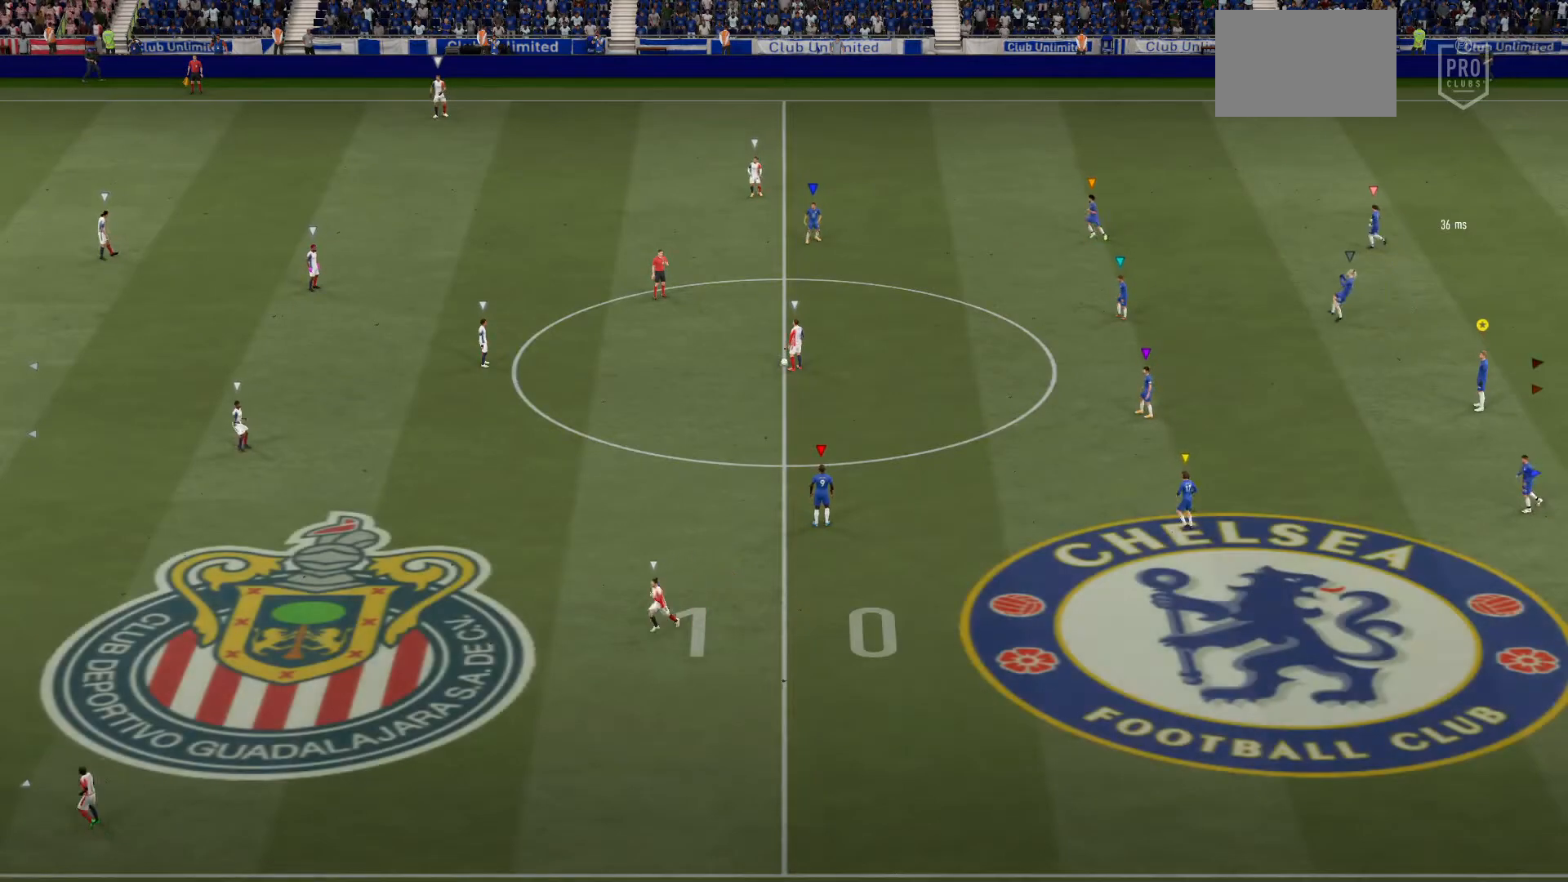
{"buttons": [], "left_stick": "center", "right_stick": "center", "events": []}
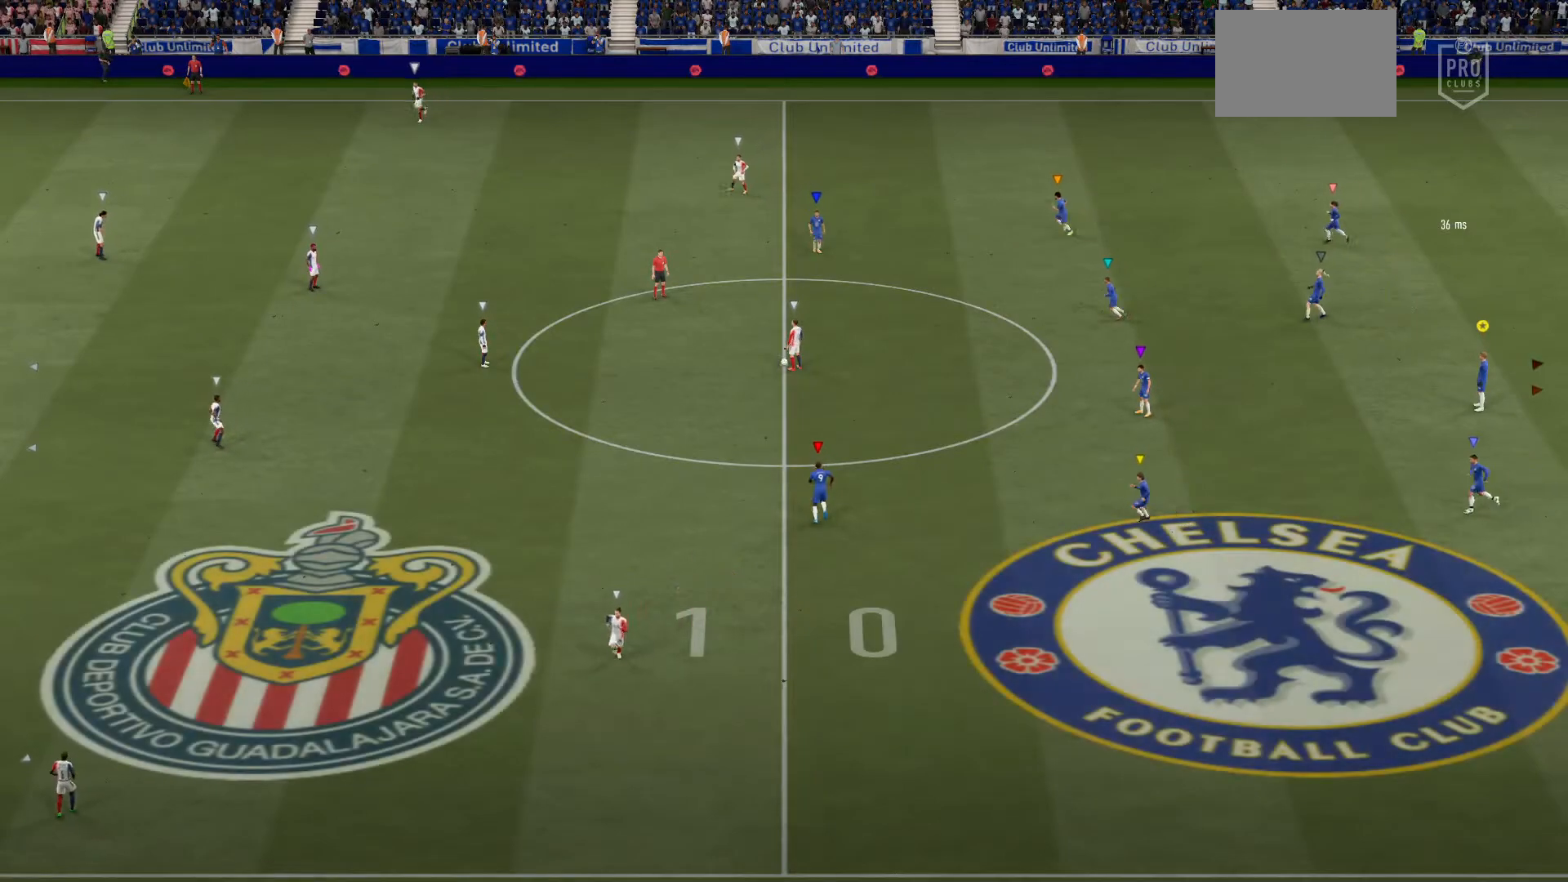
{"buttons": [], "left_stick": "down-left", "right_stick": "center", "events": [[234, "left_stick", "down-left"]]}
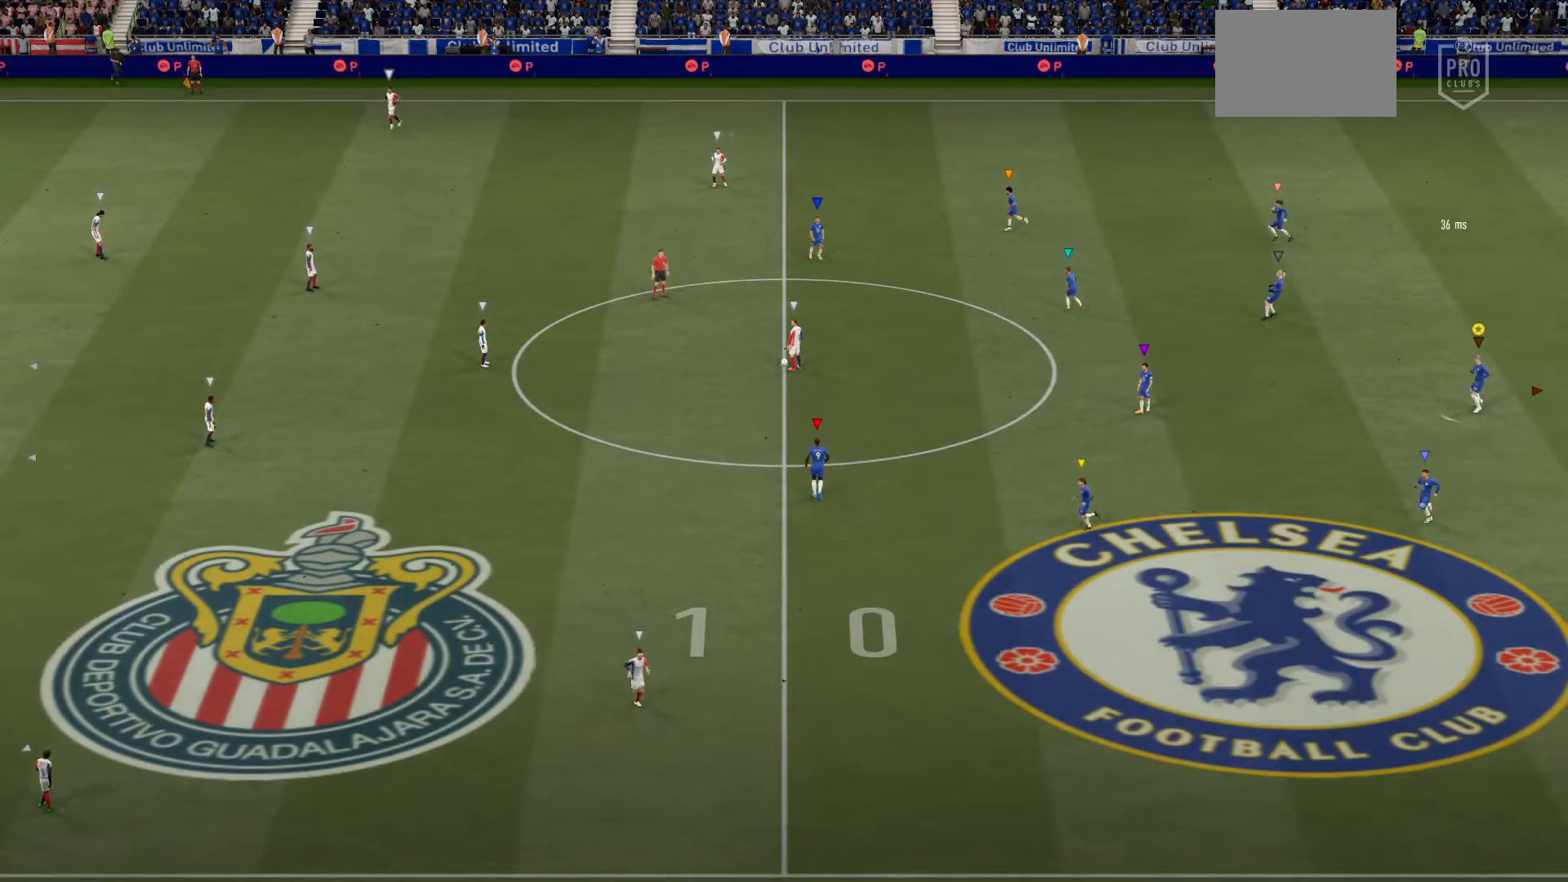
{"buttons": [], "left_stick": "down-left", "right_stick": "center", "events": []}
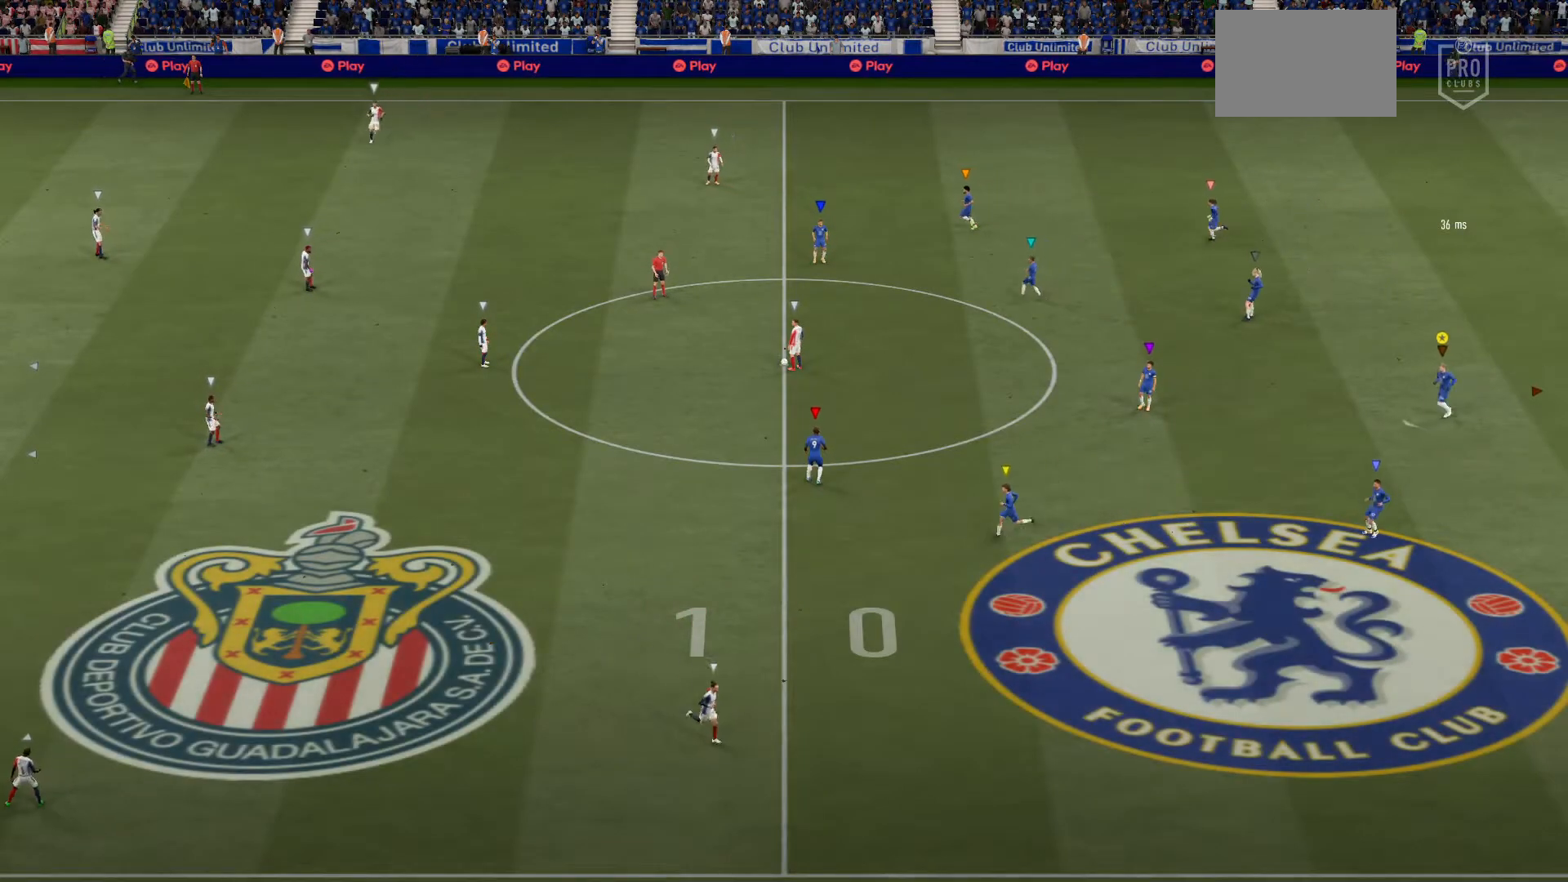
{"buttons": [], "left_stick": "down-left", "right_stick": "center", "events": []}
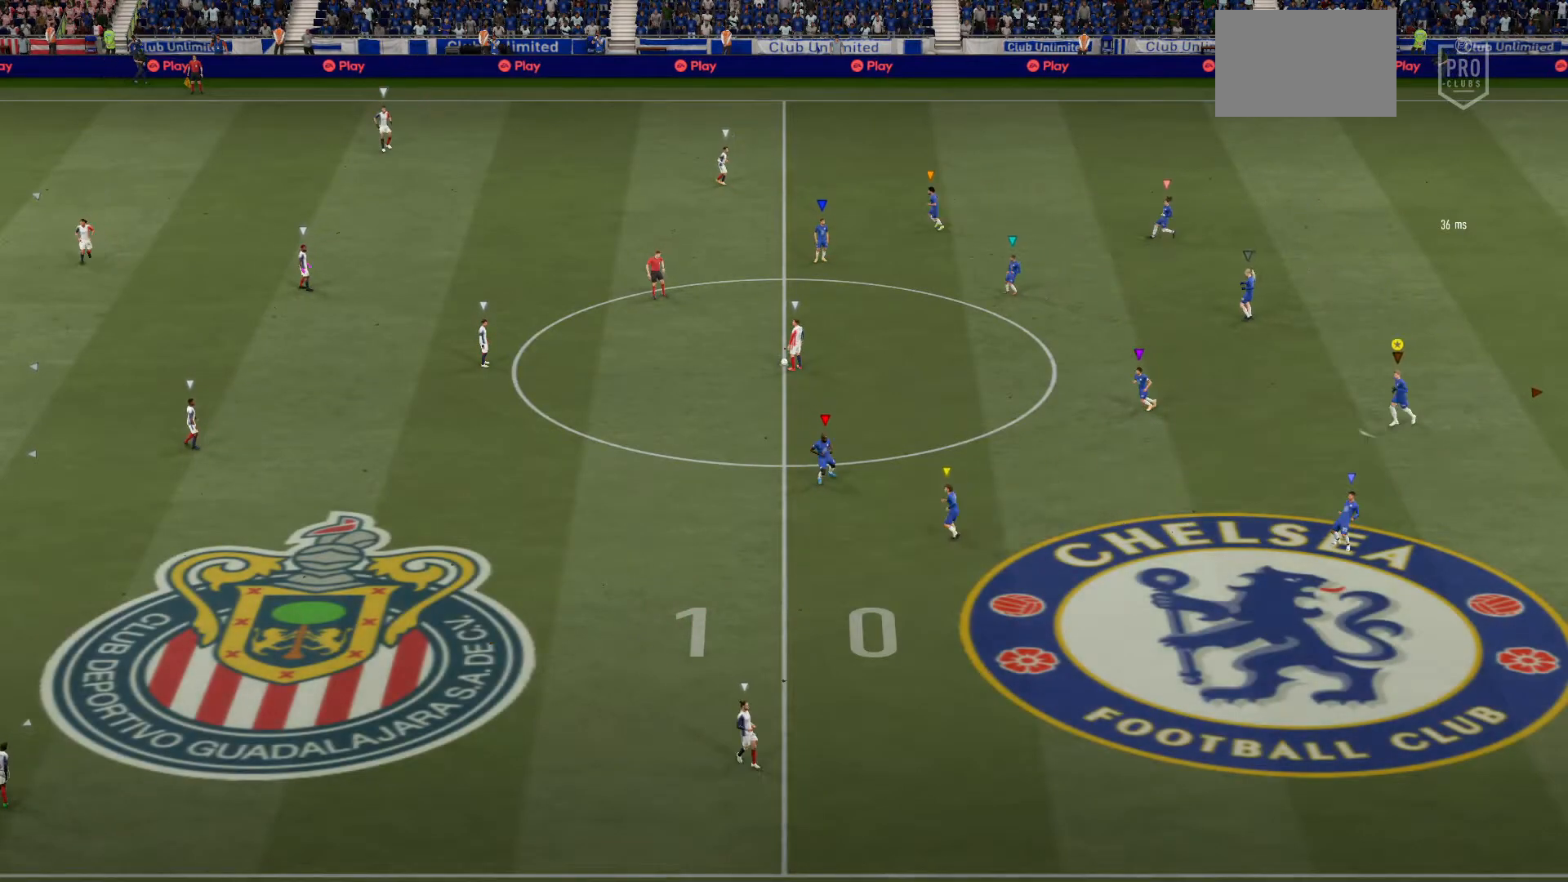
{"buttons": [], "left_stick": "left", "right_stick": "center", "events": [[200, "left_stick", "left"]]}